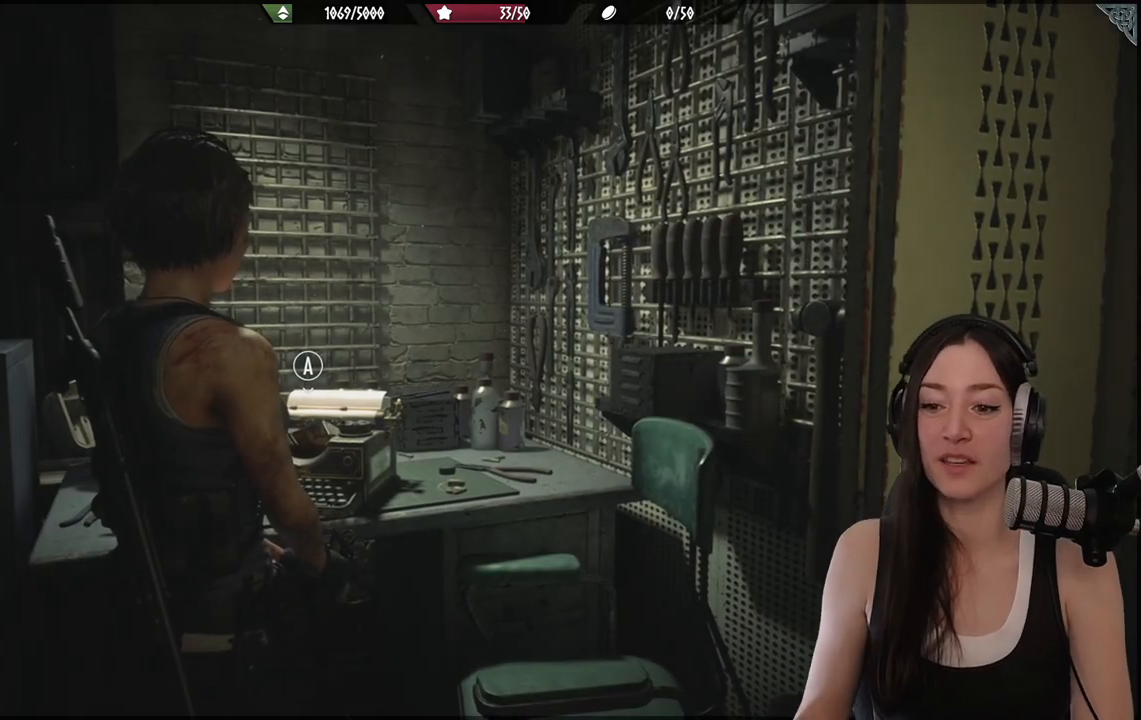
Gameplay with a controller (Xbox layout); each line is a JSON object with the inputs held at the frame after it. "events" lists button and stick changes between this image and that frame as [ms after this image, input, new state], when the widget could be followed in between.
{"buttons": [], "left_stick": "center", "right_stick": "up-left", "events": [[317, "right_stick", "left"], [367, "right_stick", "up-left"]]}
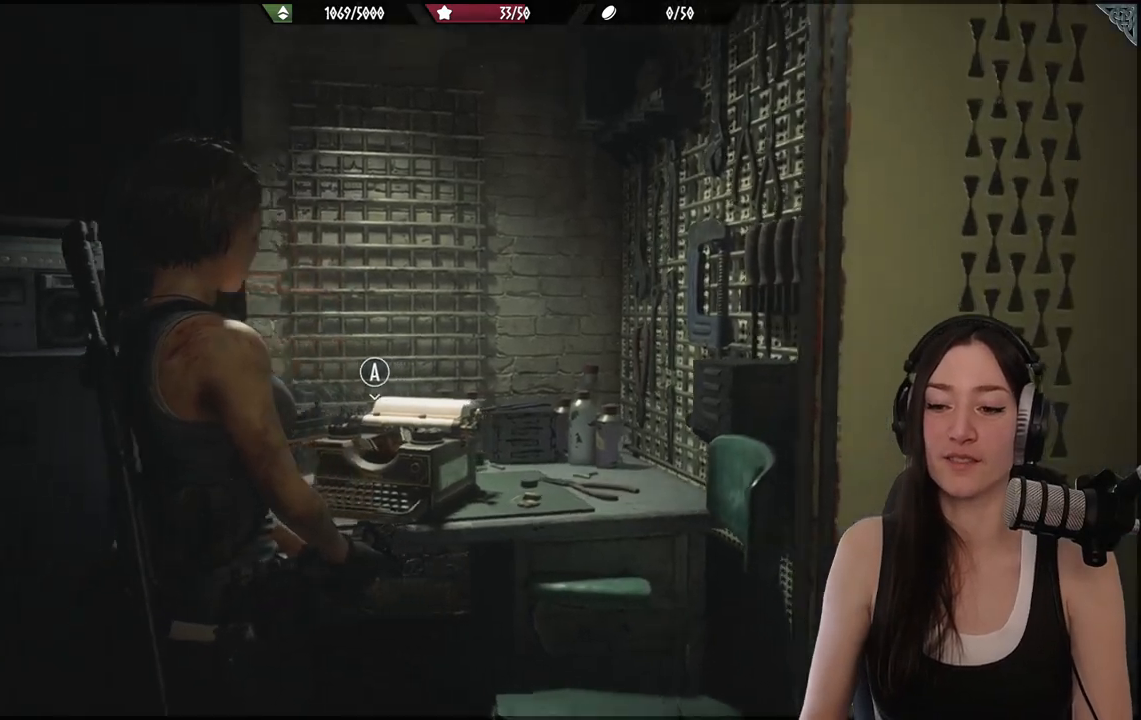
{"buttons": [], "left_stick": "center", "right_stick": "left", "events": [[50, "left_stick", "down"], [133, "left_stick", "down-left"], [133, "right_stick", "left"], [483, "left_stick", "center"]]}
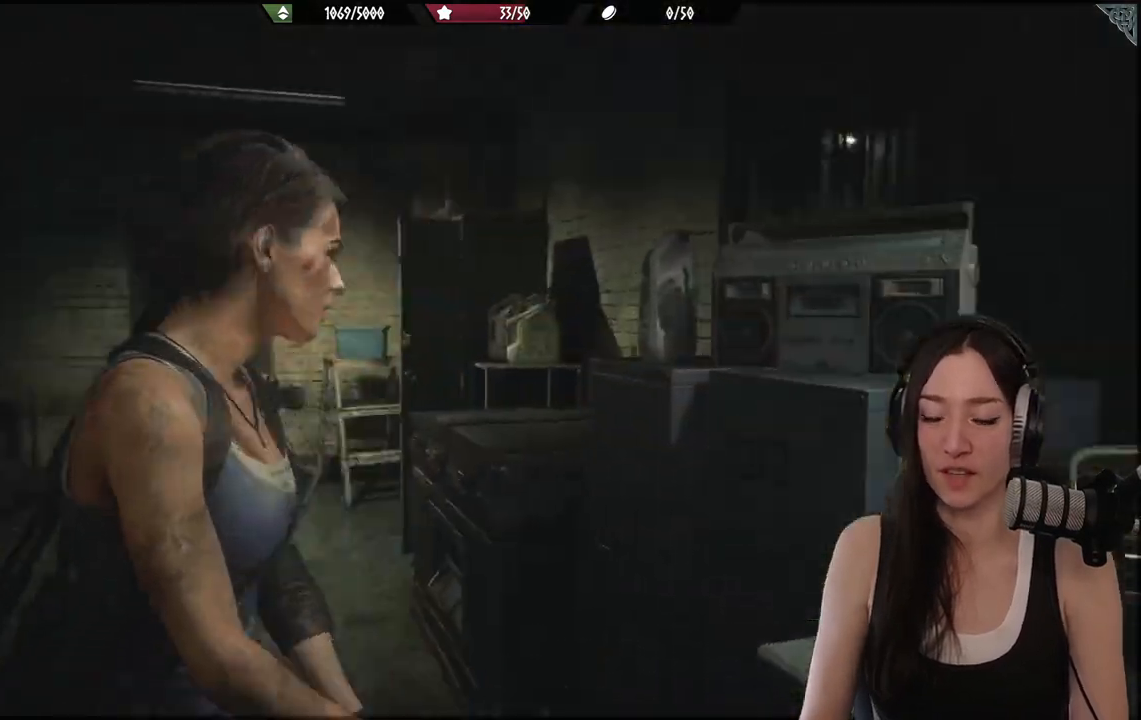
{"buttons": [], "left_stick": "up", "right_stick": "down-left", "events": [[167, "right_stick", "center"], [267, "left_stick", "up"], [367, "right_stick", "down-left"]]}
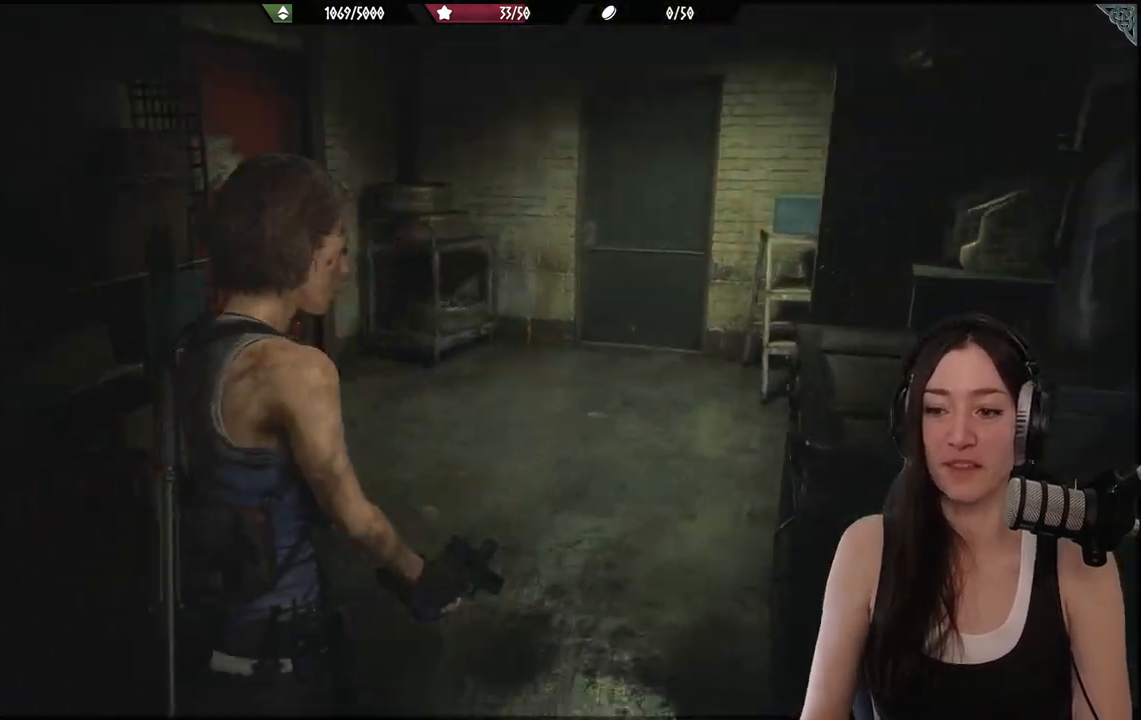
{"buttons": [], "left_stick": "up", "right_stick": "center", "events": [[233, "right_stick", "center"]]}
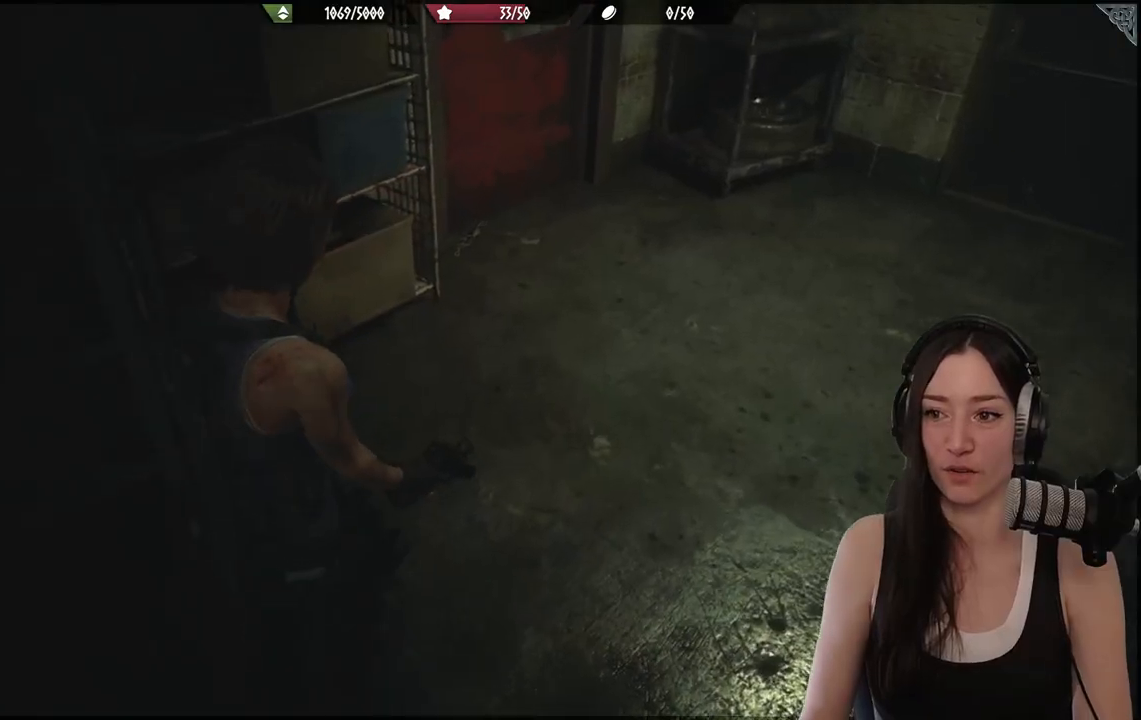
{"buttons": [], "left_stick": "up-right", "right_stick": "center", "events": [[50, "left_stick", "up-right"], [50, "right_stick", "left"], [333, "right_stick", "center"]]}
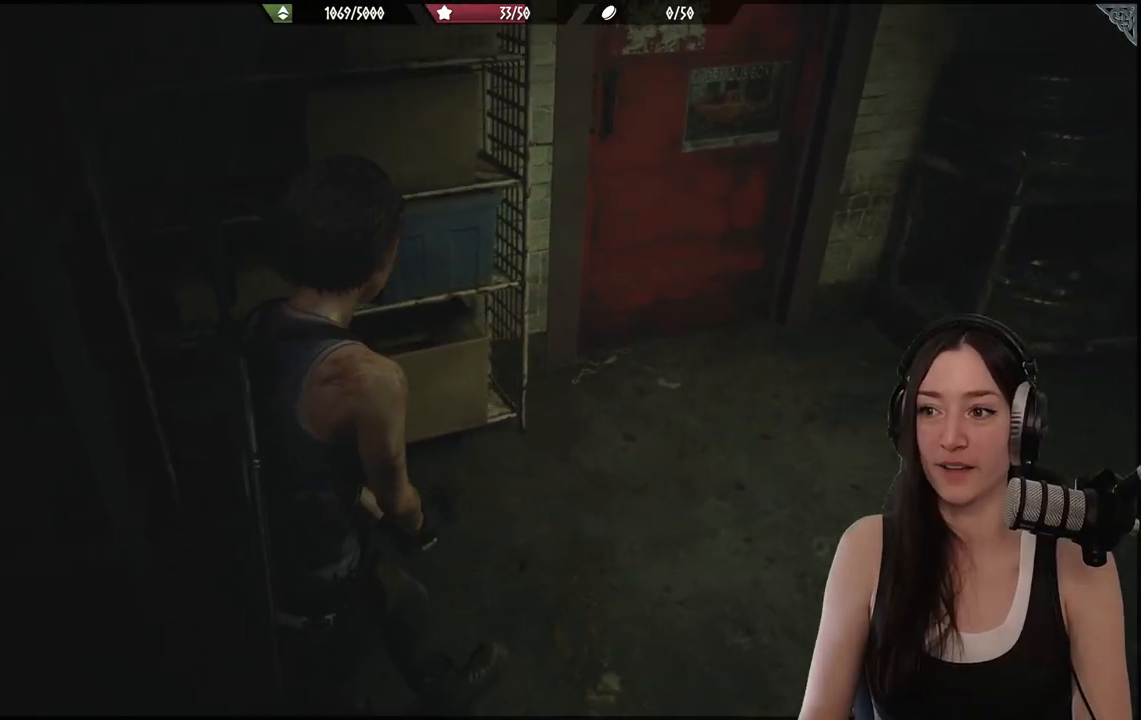
{"buttons": [], "left_stick": "up", "right_stick": "center", "events": [[33, "right_stick", "right"], [483, "left_stick", "up"], [483, "right_stick", "center"]]}
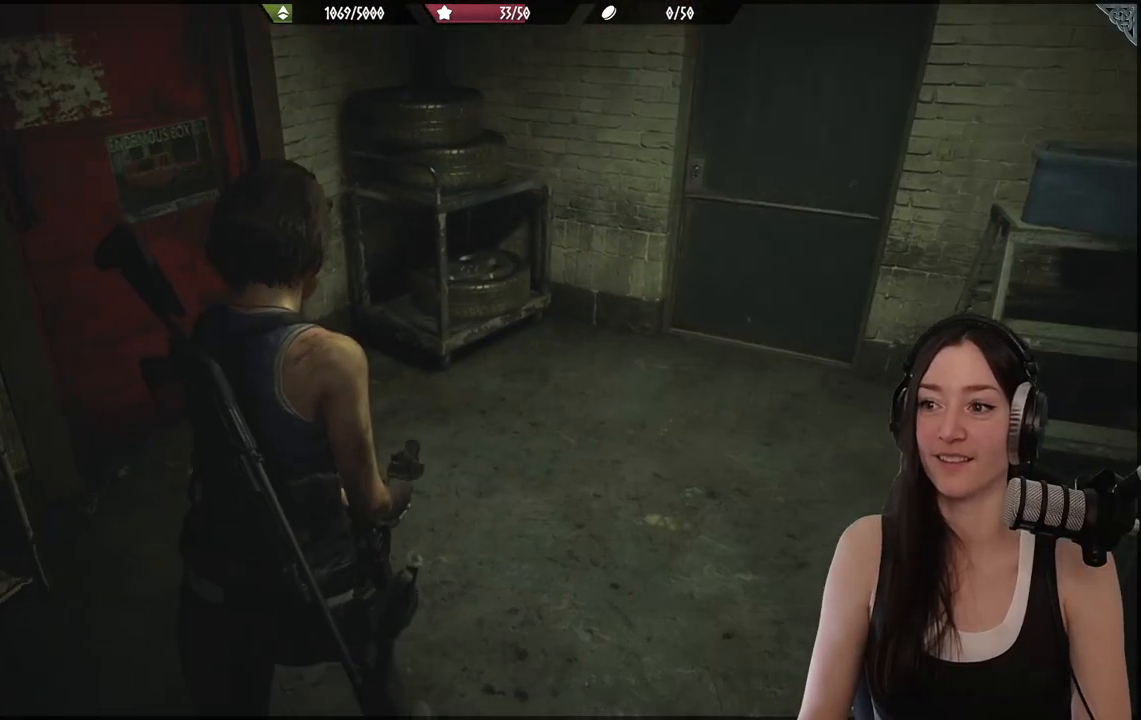
{"buttons": [], "left_stick": "center", "right_stick": "center", "events": [[200, "left_stick", "up-right"], [350, "left_stick", "center"]]}
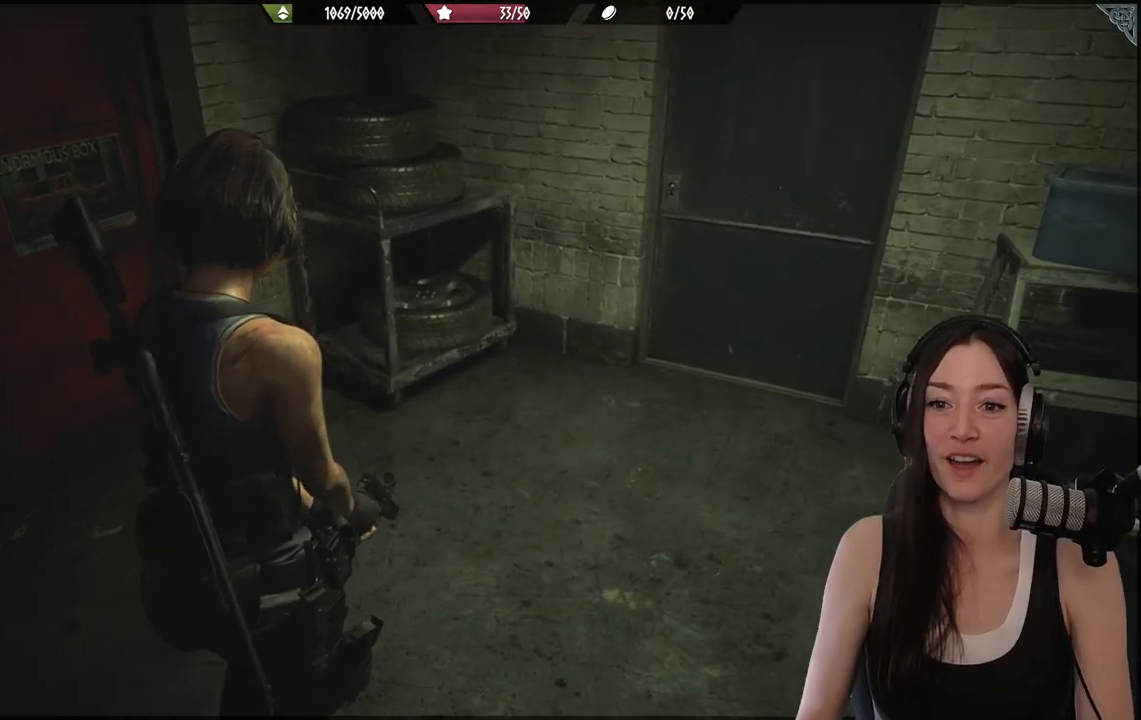
{"buttons": [], "left_stick": "center", "right_stick": "center", "events": []}
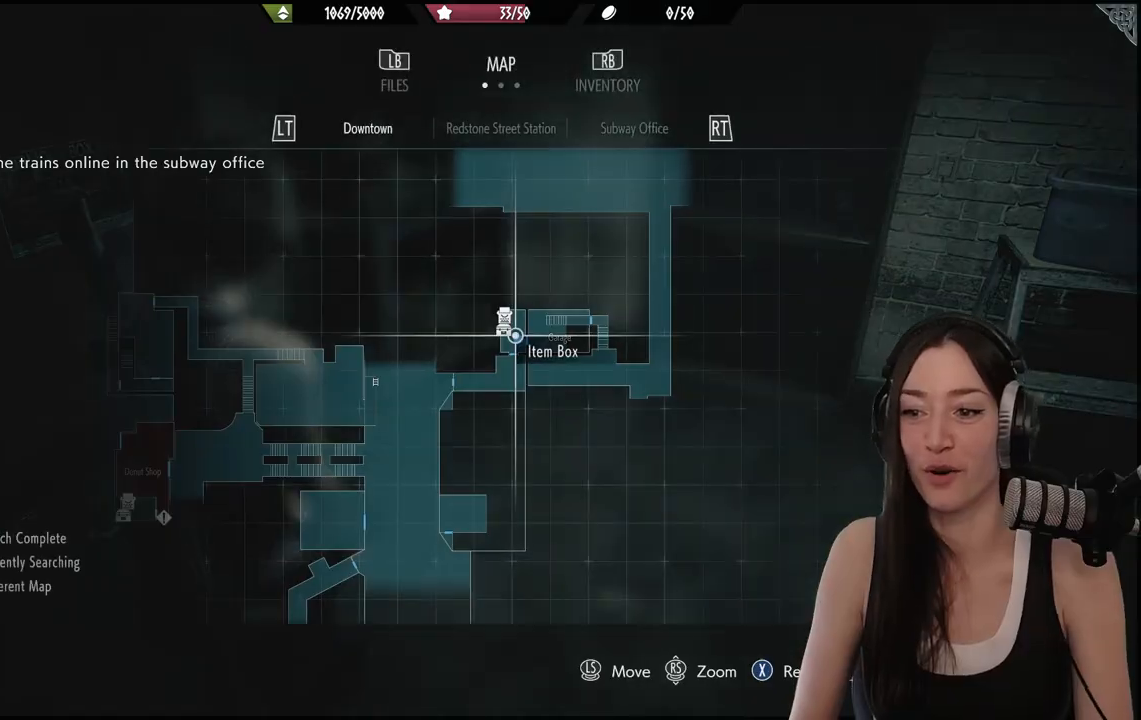
{"buttons": [], "left_stick": "center", "right_stick": "center", "events": []}
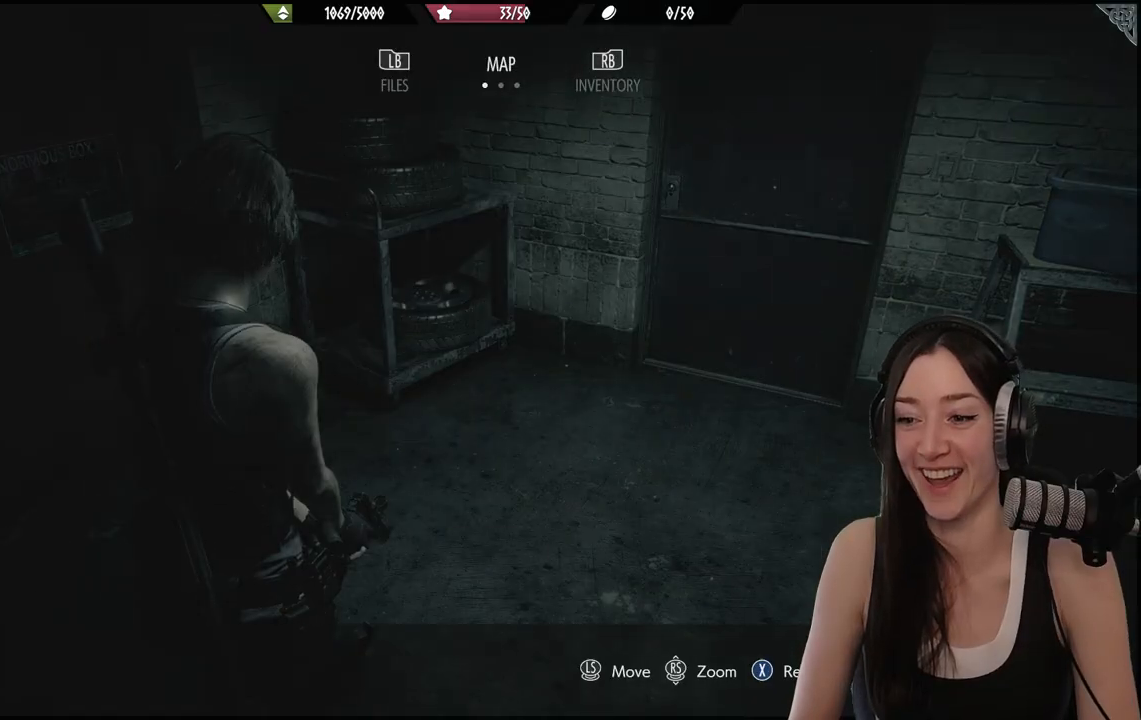
{"buttons": [], "left_stick": "up-right", "right_stick": "right", "events": [[50, "B", "down"], [150, "B", "up"], [150, "left_stick", "up-right"], [350, "right_stick", "right"]]}
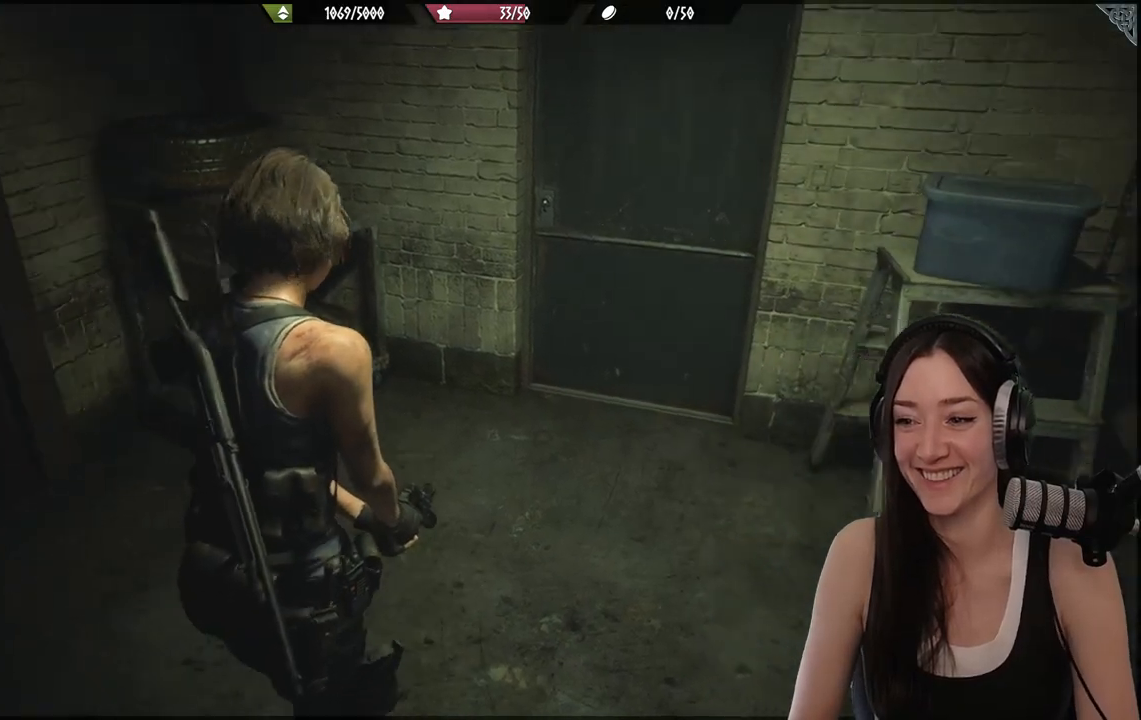
{"buttons": [], "left_stick": "down-right", "right_stick": "right", "events": [[17, "left_stick", "up"], [200, "right_stick", "center"], [317, "left_stick", "down-right"], [450, "right_stick", "right"]]}
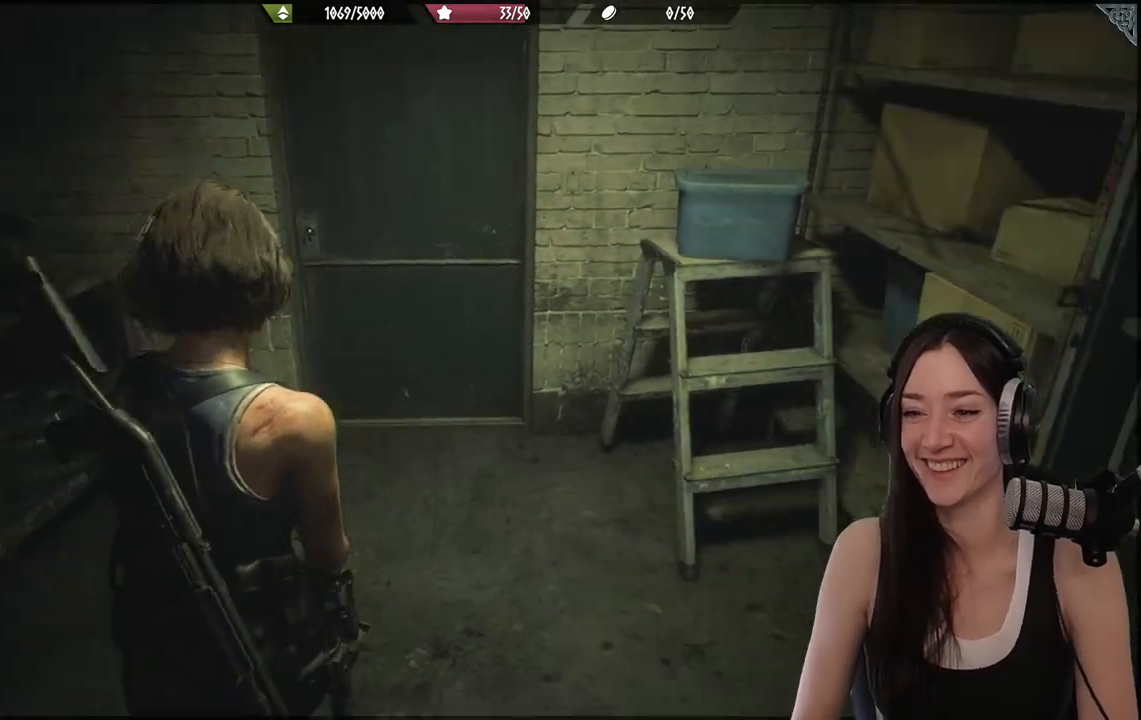
{"buttons": [], "left_stick": "center", "right_stick": "center", "events": [[117, "right_stick", "center"], [250, "Y", "down"], [383, "Y", "up"], [417, "left_stick", "center"]]}
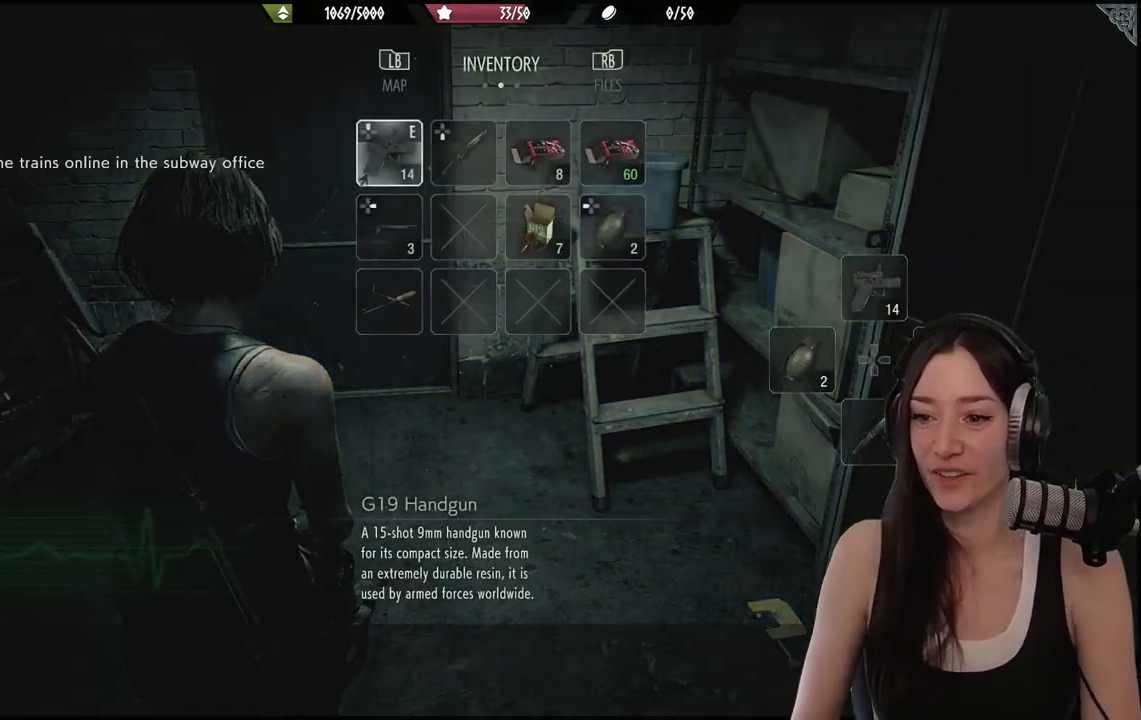
{"buttons": [], "left_stick": "center", "right_stick": "center", "events": []}
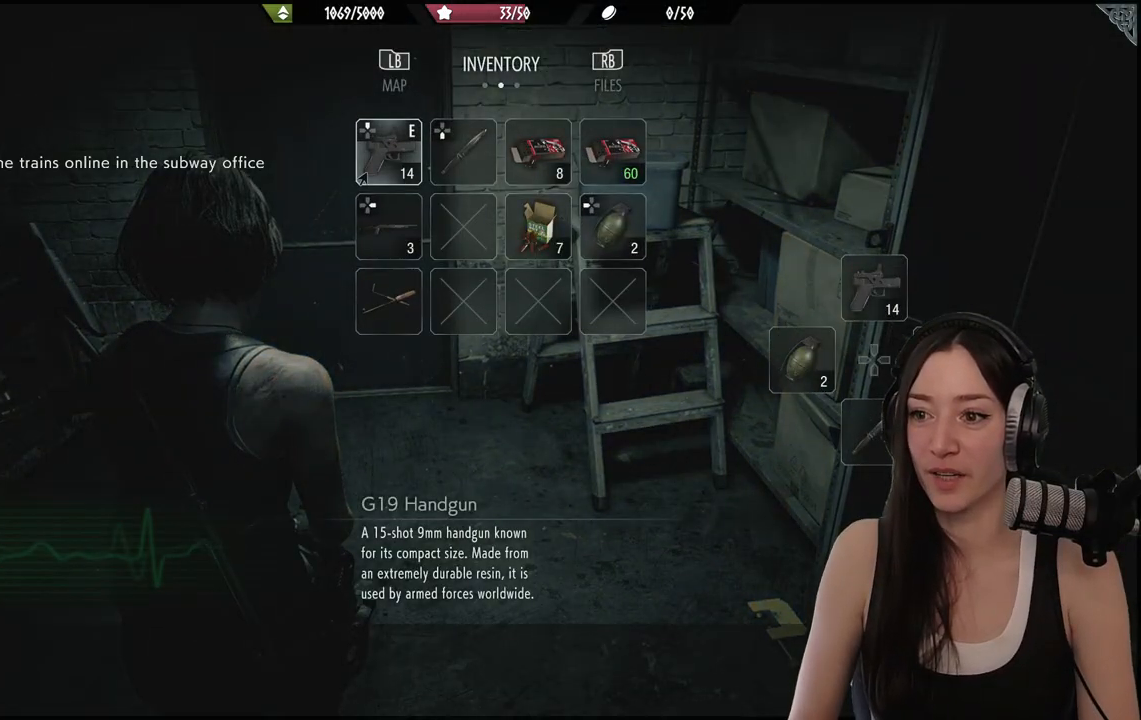
{"buttons": [], "left_stick": "center", "right_stick": "center", "events": [[233, "DPAD_RIGHT", "down"], [333, "DPAD_RIGHT", "up"]]}
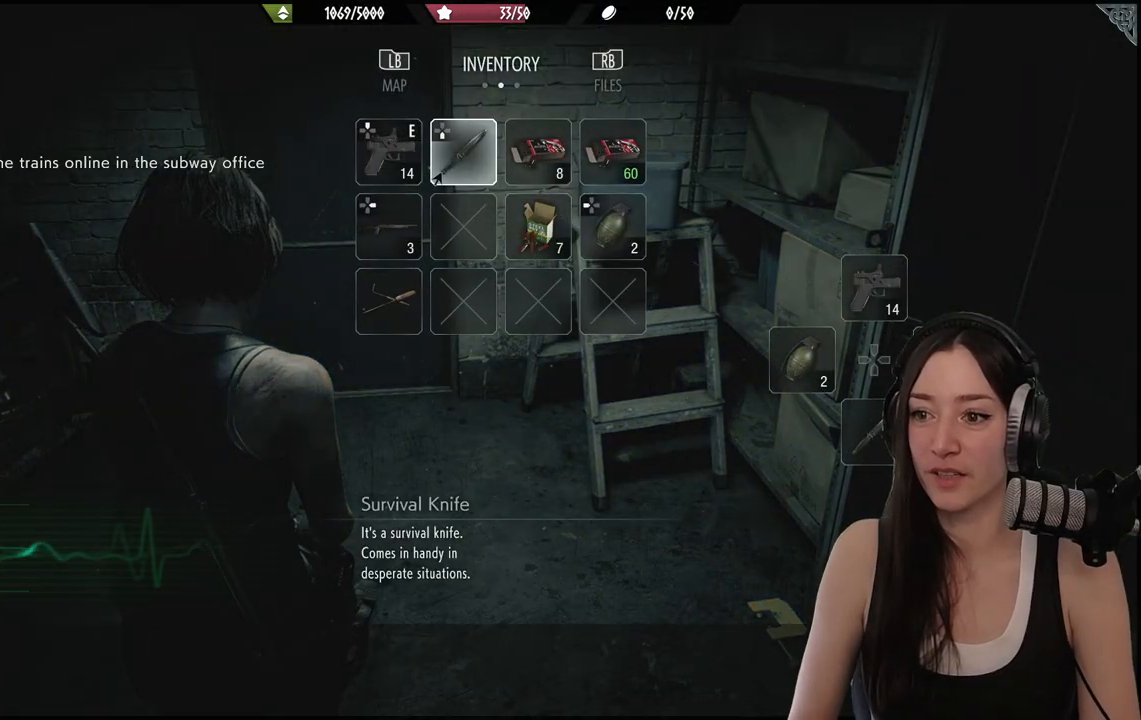
{"buttons": [], "left_stick": "down", "right_stick": "center", "events": [[283, "B", "down"], [333, "B", "up"], [333, "left_stick", "down"]]}
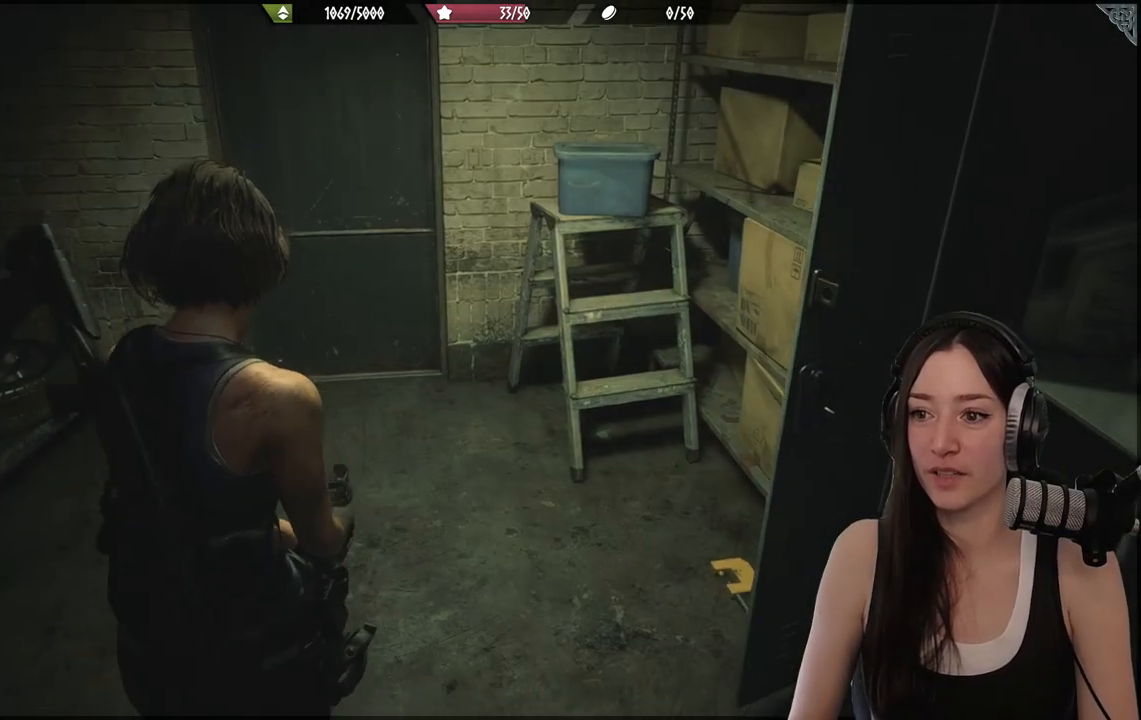
{"buttons": [], "left_stick": "down-right", "right_stick": "right", "events": [[50, "right_stick", "right"], [367, "left_stick", "down-right"]]}
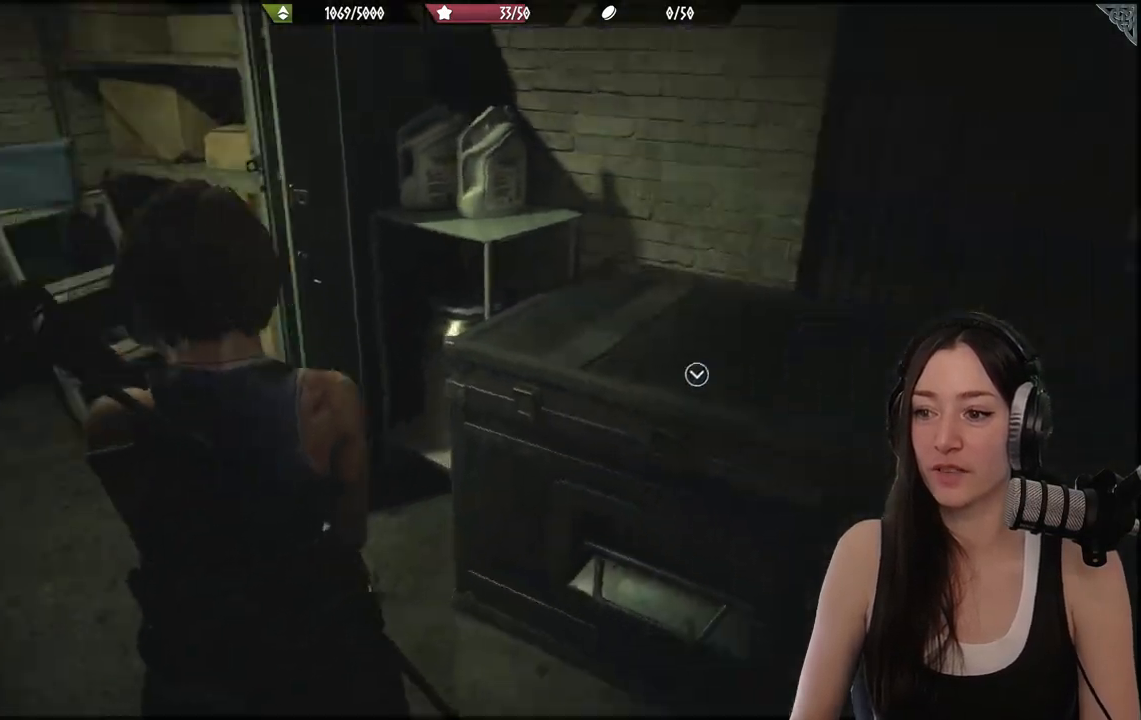
{"buttons": [], "left_stick": "up-left", "right_stick": "down-left", "events": [[233, "left_stick", "up-right"], [267, "right_stick", "center"], [283, "left_stick", "up"], [383, "left_stick", "up-left"], [483, "right_stick", "down-left"]]}
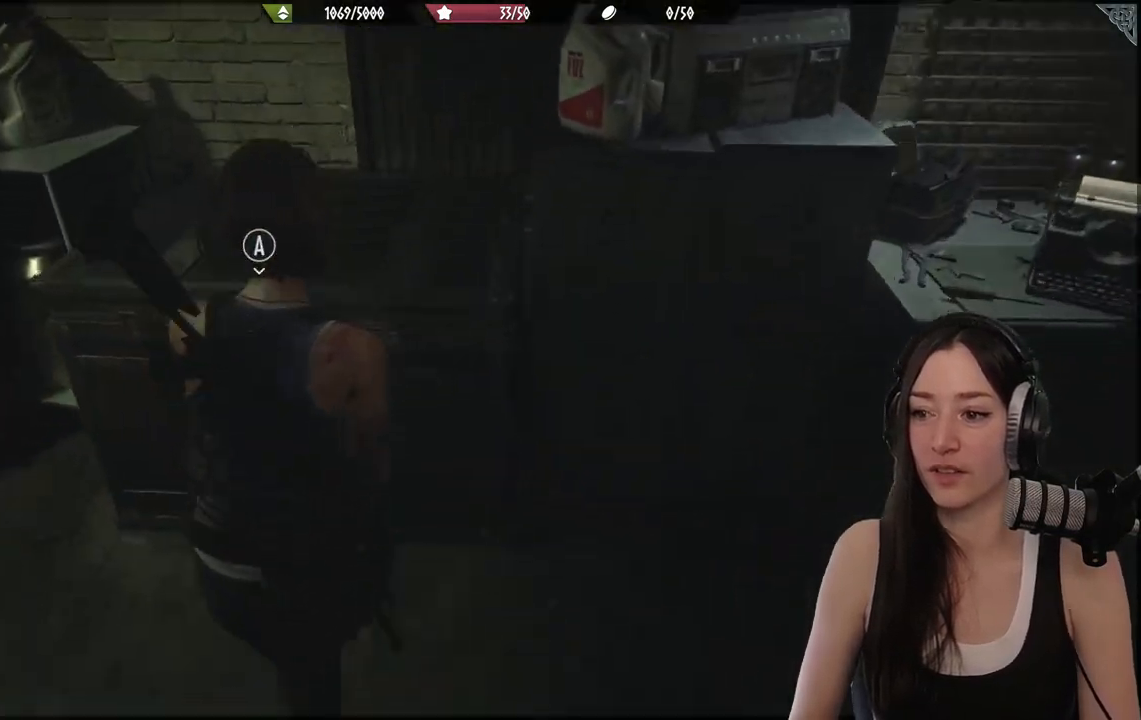
{"buttons": [], "left_stick": "center", "right_stick": "center", "events": [[117, "right_stick", "center"], [433, "left_stick", "center"]]}
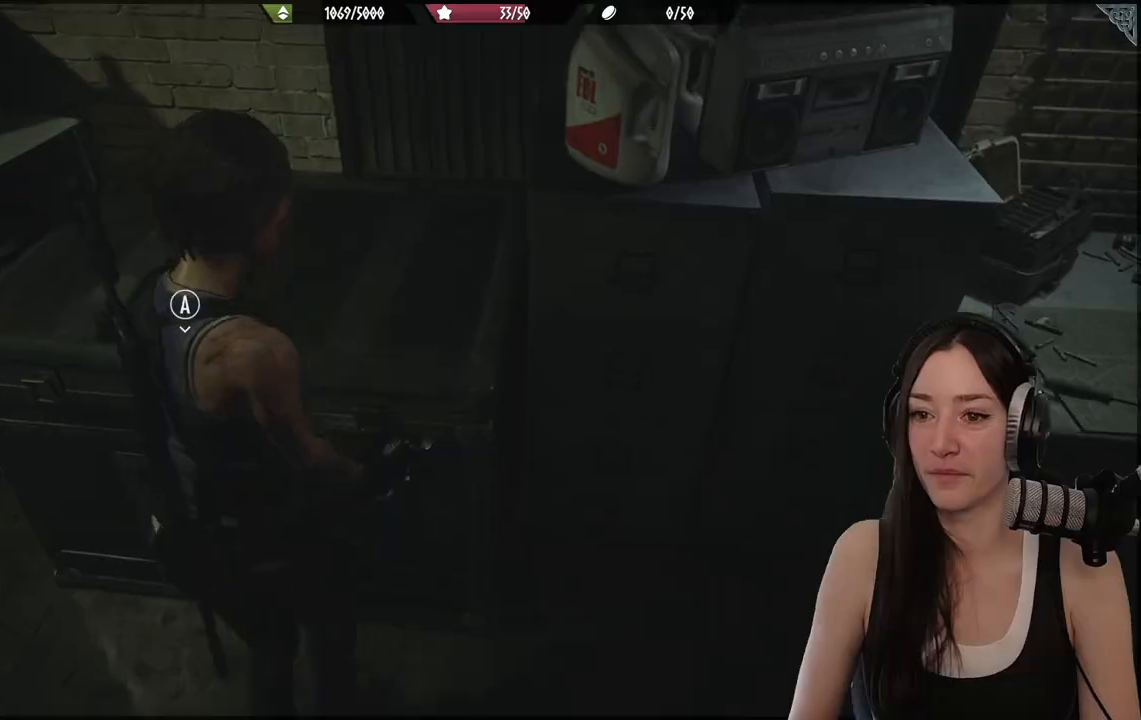
{"buttons": [], "left_stick": "center", "right_stick": "center", "events": [[83, "A", "down"], [200, "A", "up"]]}
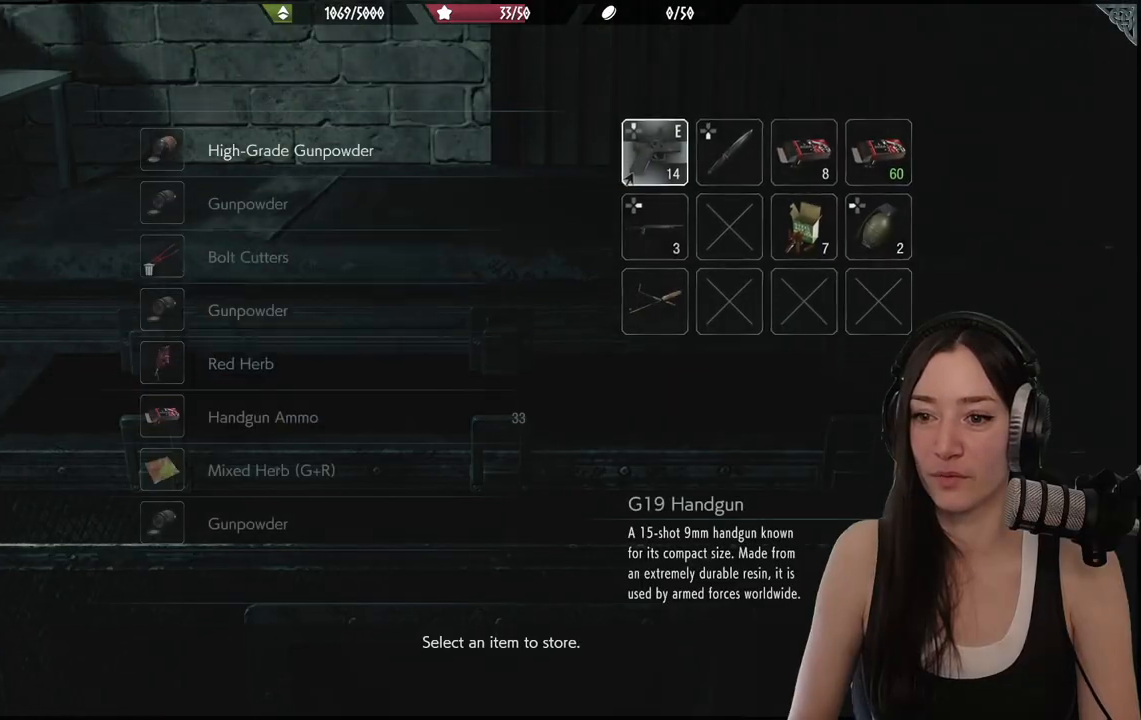
{"buttons": [], "left_stick": "center", "right_stick": "center", "events": [[333, "DPAD_RIGHT", "down"], [433, "DPAD_RIGHT", "up"]]}
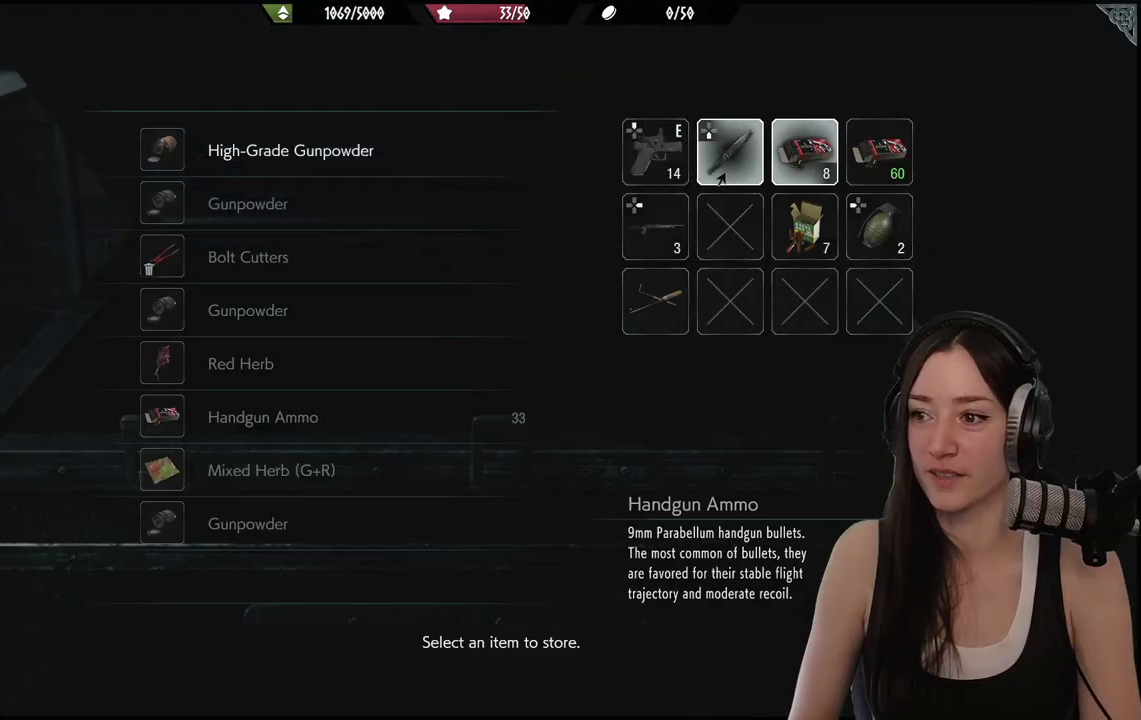
{"buttons": [], "left_stick": "center", "right_stick": "center", "events": [[33, "DPAD_RIGHT", "down"], [83, "DPAD_RIGHT", "up"], [283, "A", "down"], [383, "A", "up"]]}
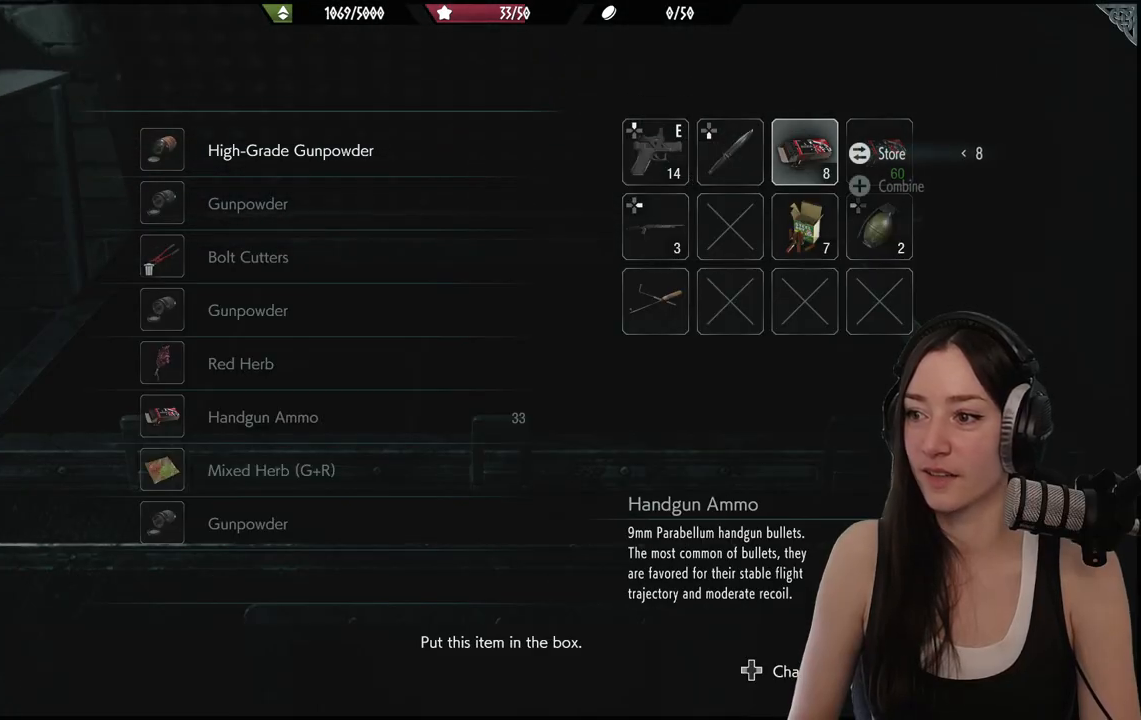
{"buttons": ["DPAD_DOWN"], "left_stick": "center", "right_stick": "center", "events": [[233, "A", "down"], [333, "A", "up"], [467, "DPAD_DOWN", "down"]]}
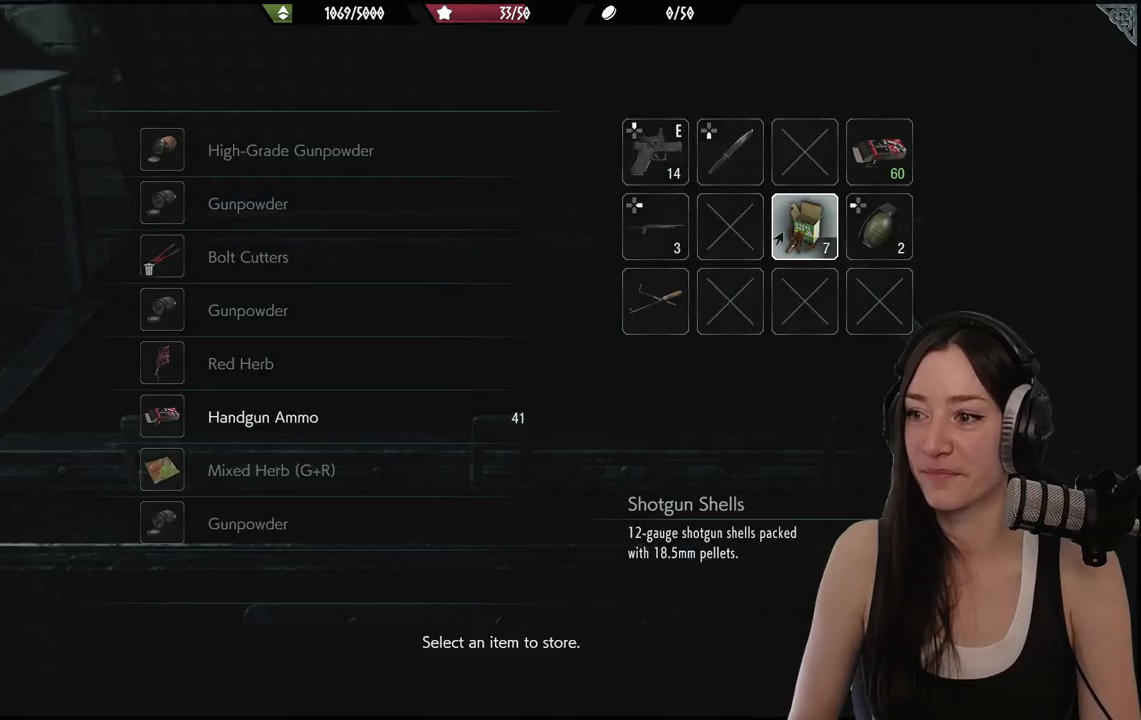
{"buttons": ["DPAD_LEFT"], "left_stick": "center", "right_stick": "center", "events": [[33, "DPAD_DOWN", "up"], [217, "DPAD_LEFT", "down"], [333, "DPAD_LEFT", "up"], [400, "DPAD_LEFT", "down"]]}
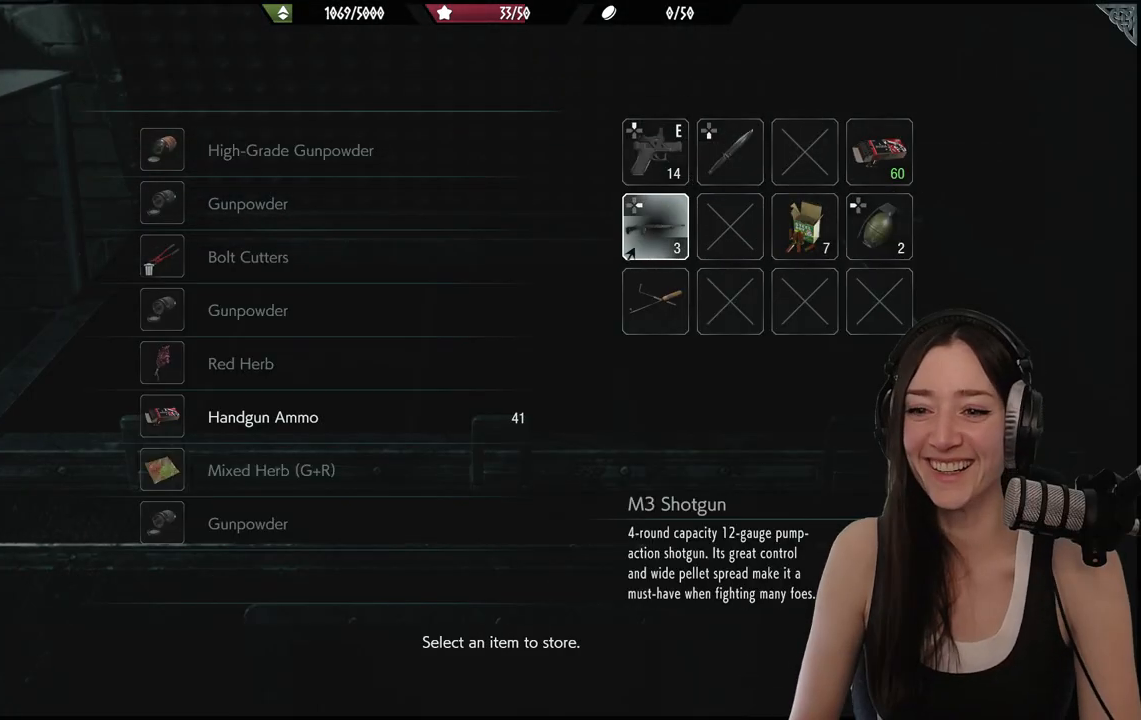
{"buttons": ["DPAD_DOWN"], "left_stick": "center", "right_stick": "center", "events": [[17, "DPAD_LEFT", "up"], [83, "DPAD_LEFT", "down"], [217, "DPAD_LEFT", "up"], [483, "DPAD_DOWN", "down"]]}
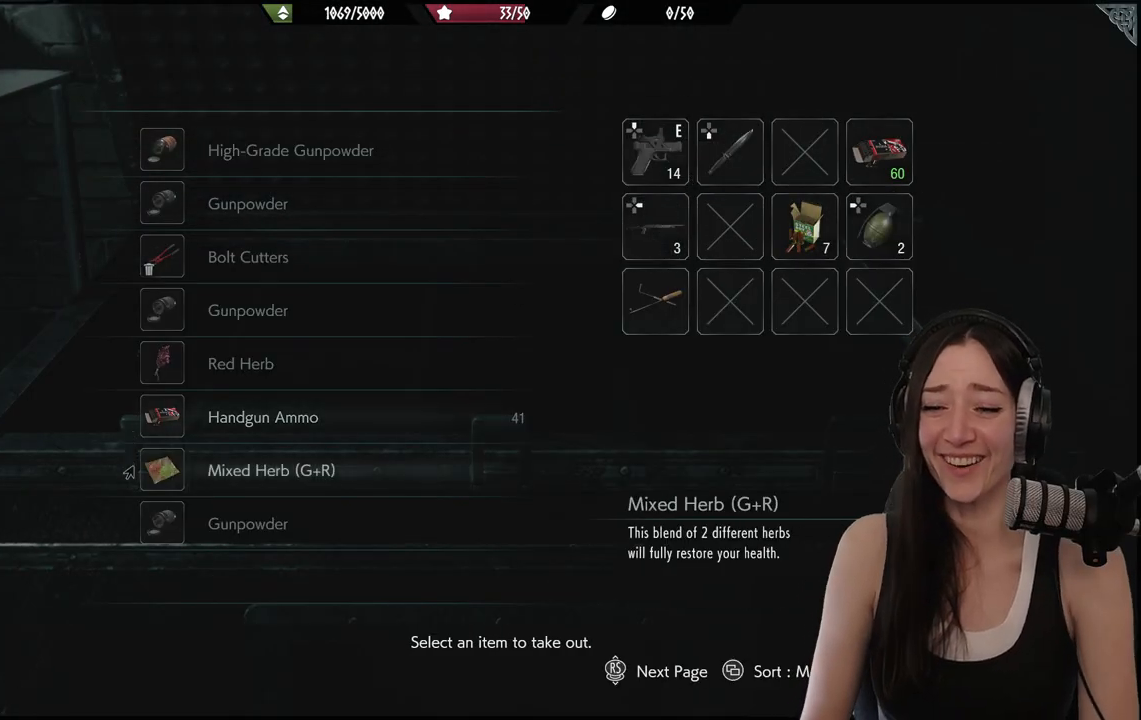
{"buttons": ["DPAD_UP"], "left_stick": "center", "right_stick": "center", "events": [[83, "DPAD_DOWN", "up"], [450, "DPAD_UP", "down"]]}
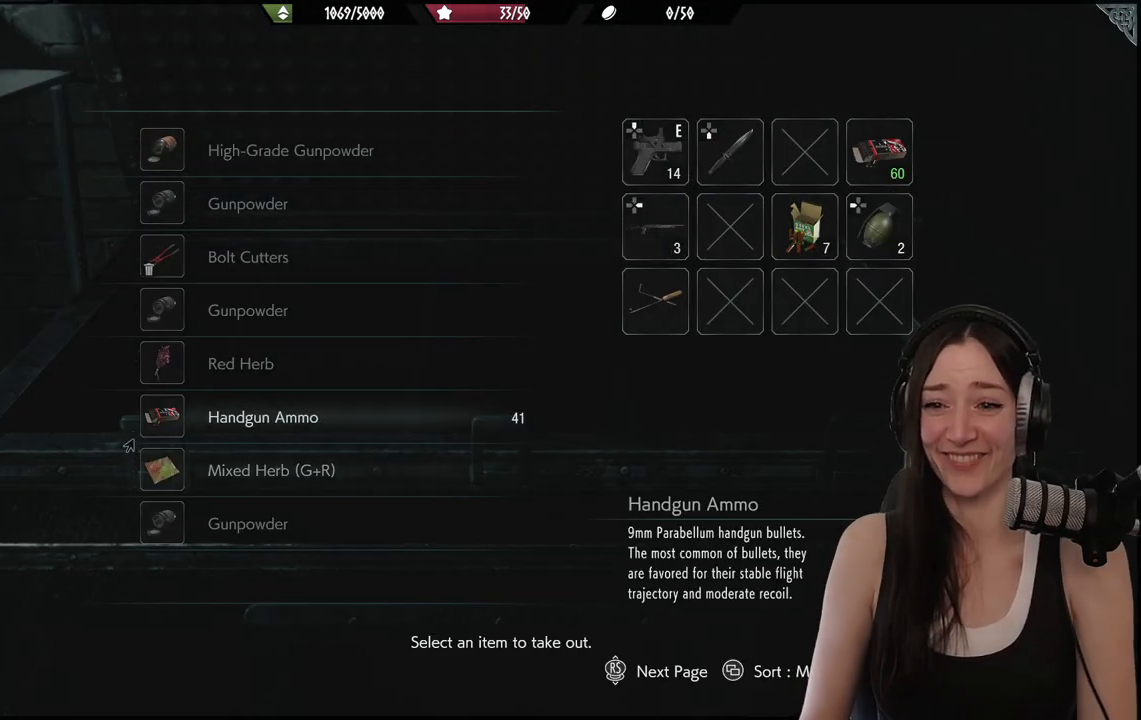
{"buttons": [], "left_stick": "center", "right_stick": "center", "events": [[83, "DPAD_UP", "up"], [183, "DPAD_UP", "down"], [283, "DPAD_UP", "up"], [367, "DPAD_UP", "down"], [450, "DPAD_UP", "up"]]}
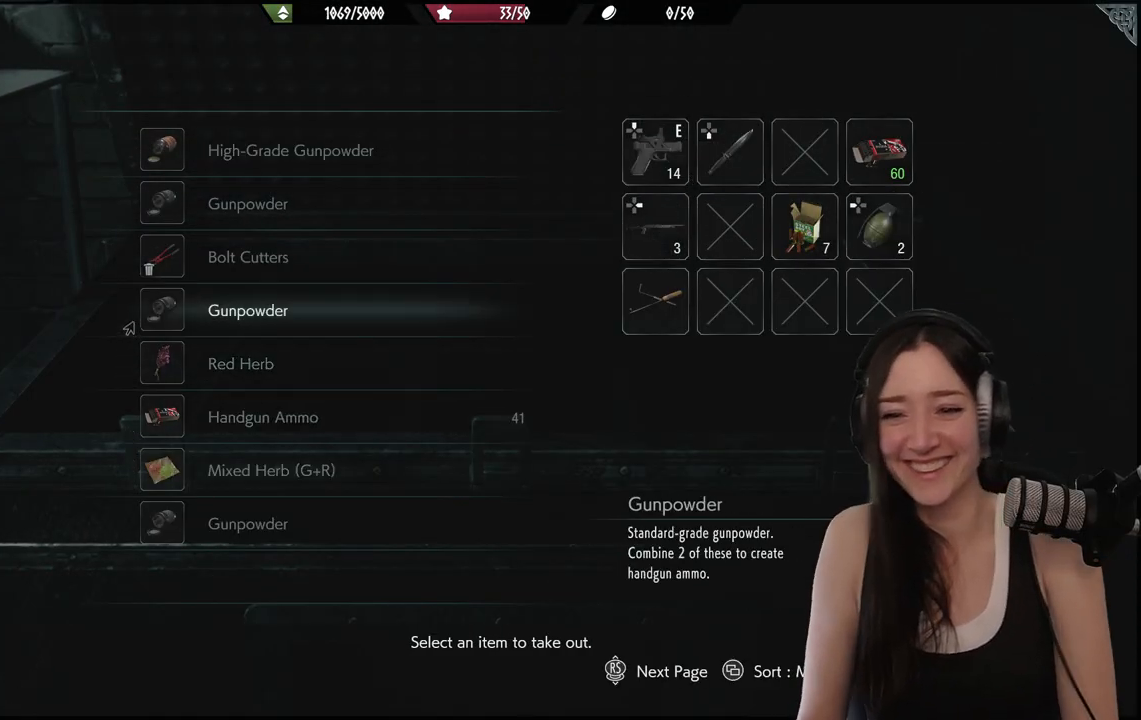
{"buttons": ["DPAD_UP"], "left_stick": "center", "right_stick": "center", "events": [[33, "DPAD_UP", "down"], [133, "DPAD_UP", "up"], [200, "DPAD_UP", "down"], [350, "DPAD_UP", "up"], [417, "DPAD_UP", "down"]]}
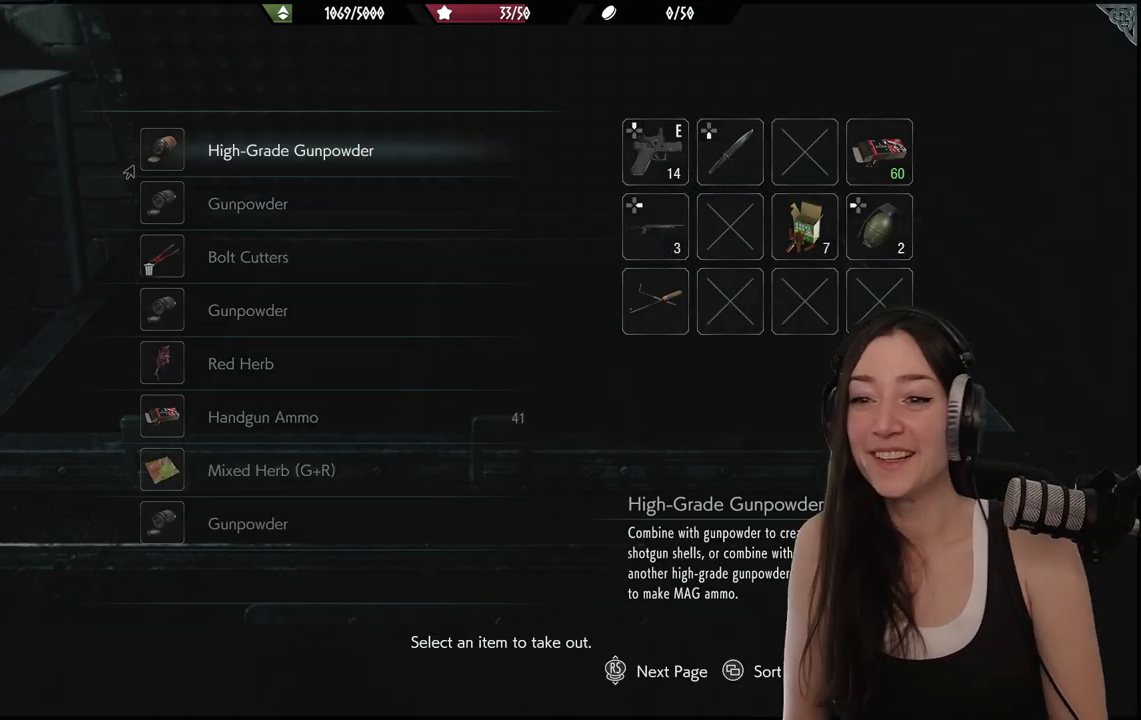
{"buttons": ["DPAD_DOWN"], "left_stick": "center", "right_stick": "center", "events": [[33, "DPAD_UP", "up"], [217, "A", "down"], [300, "A", "up"], [483, "DPAD_DOWN", "down"]]}
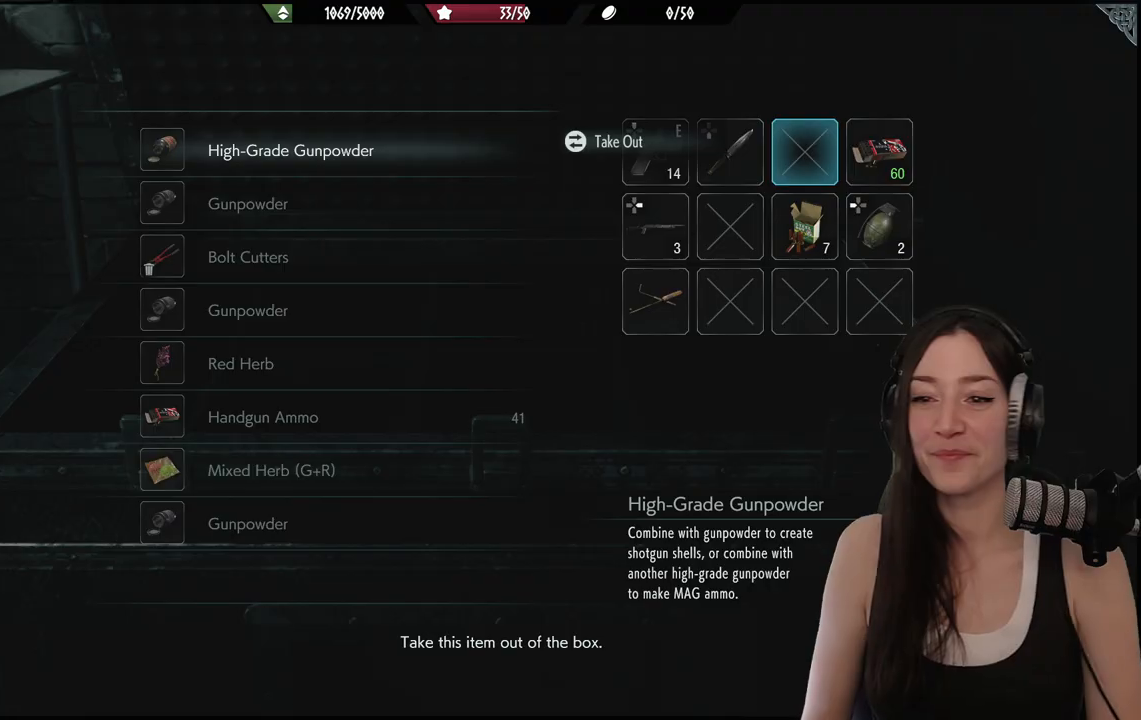
{"buttons": [], "left_stick": "center", "right_stick": "center", "events": [[50, "DPAD_DOWN", "up"]]}
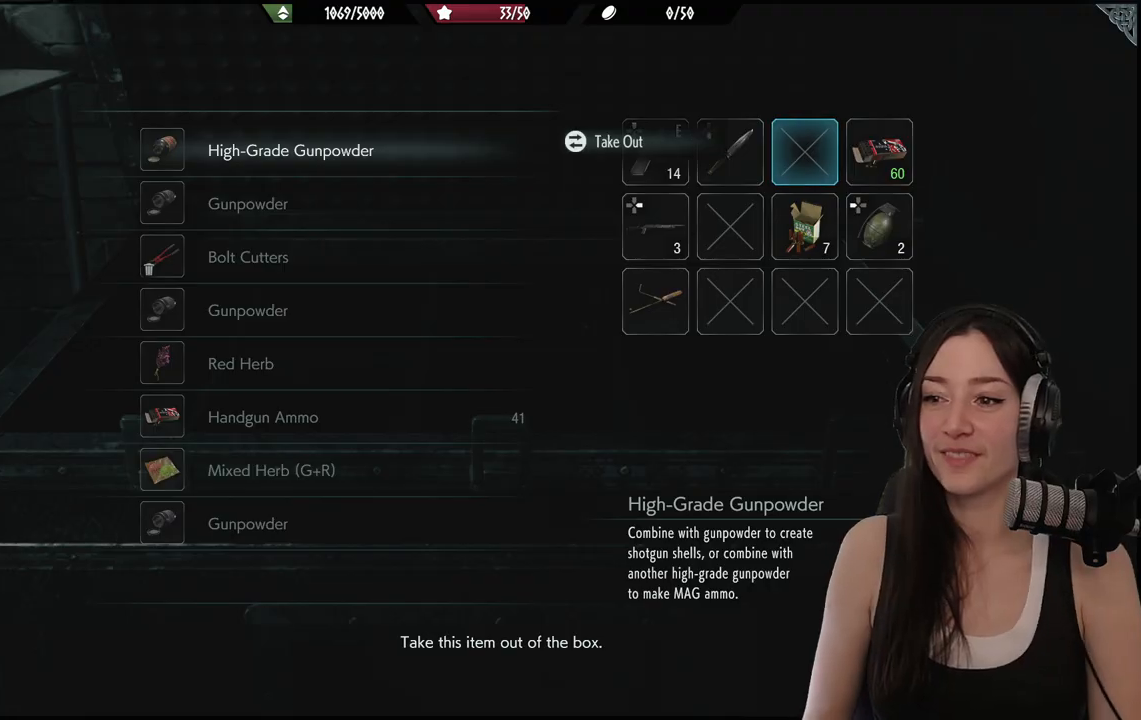
{"buttons": [], "left_stick": "center", "right_stick": "center", "events": [[67, "A", "down"], [167, "A", "up"]]}
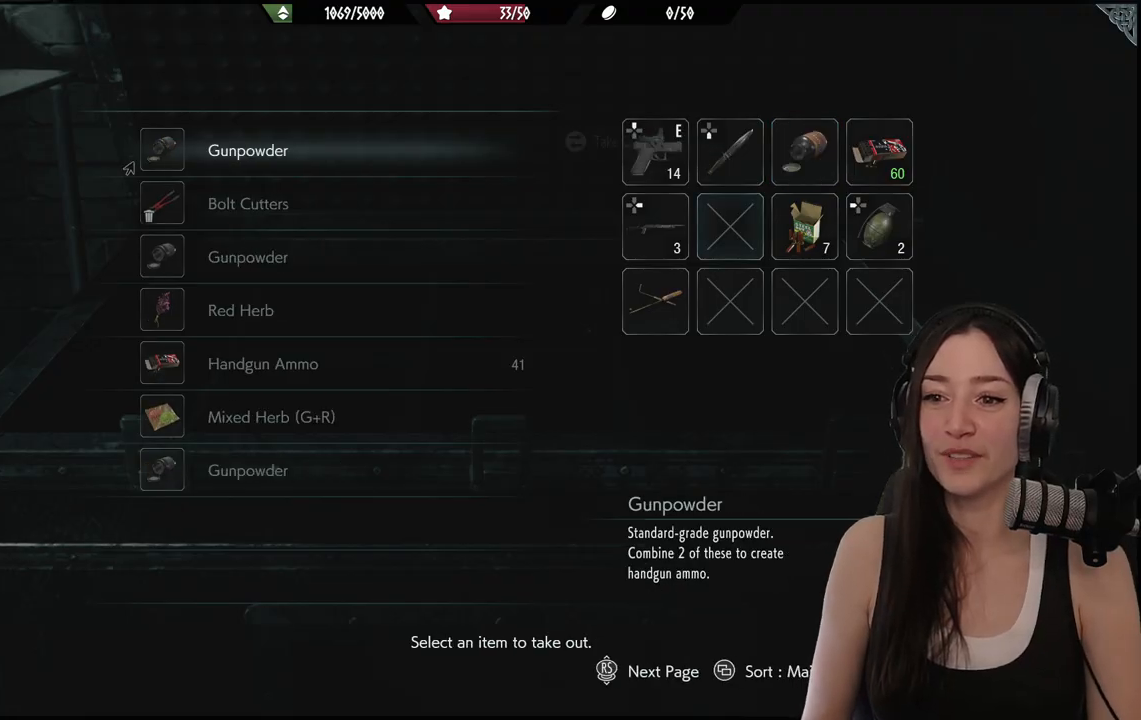
{"buttons": [], "left_stick": "center", "right_stick": "center", "events": [[17, "A", "down"], [133, "A", "up"]]}